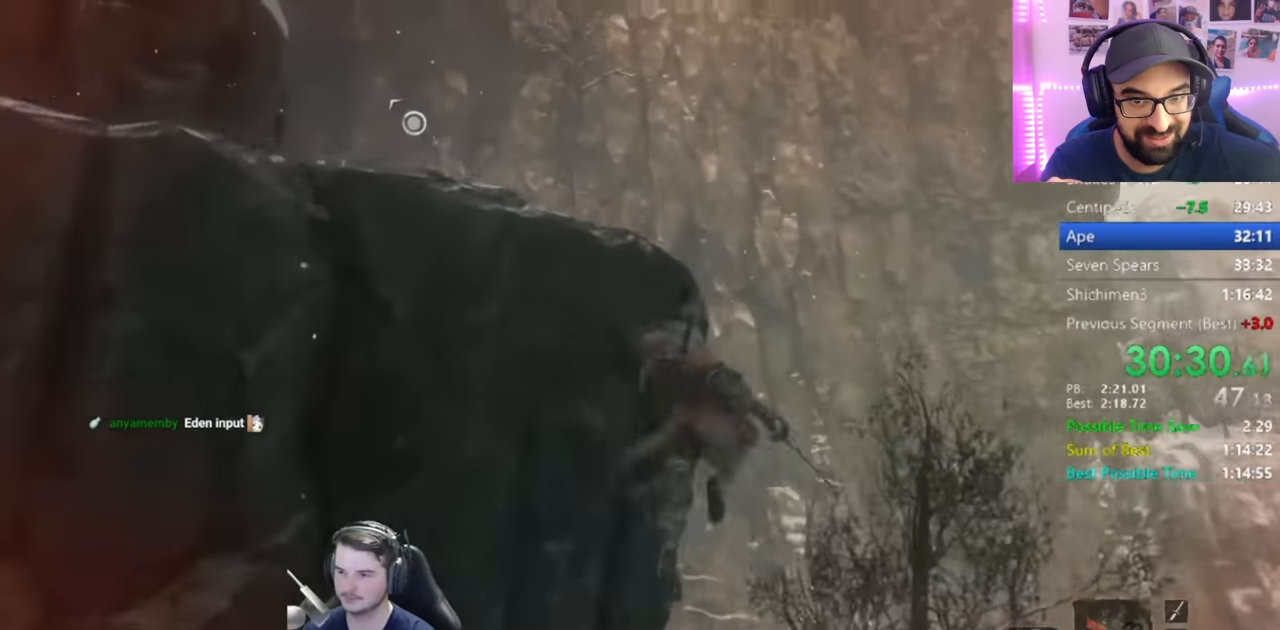
Gameplay with a controller (Xbox layout); each line is a JSON object with the inputs held at the frame after it. "events" lists button and stick changes between this image and that frame as [ms after this image, input, new state], when the widget could be followed in between.
{"buttons": [], "left_stick": "up", "right_stick": "left", "events": [[67, "A", "up"], [317, "right_stick", "left"]]}
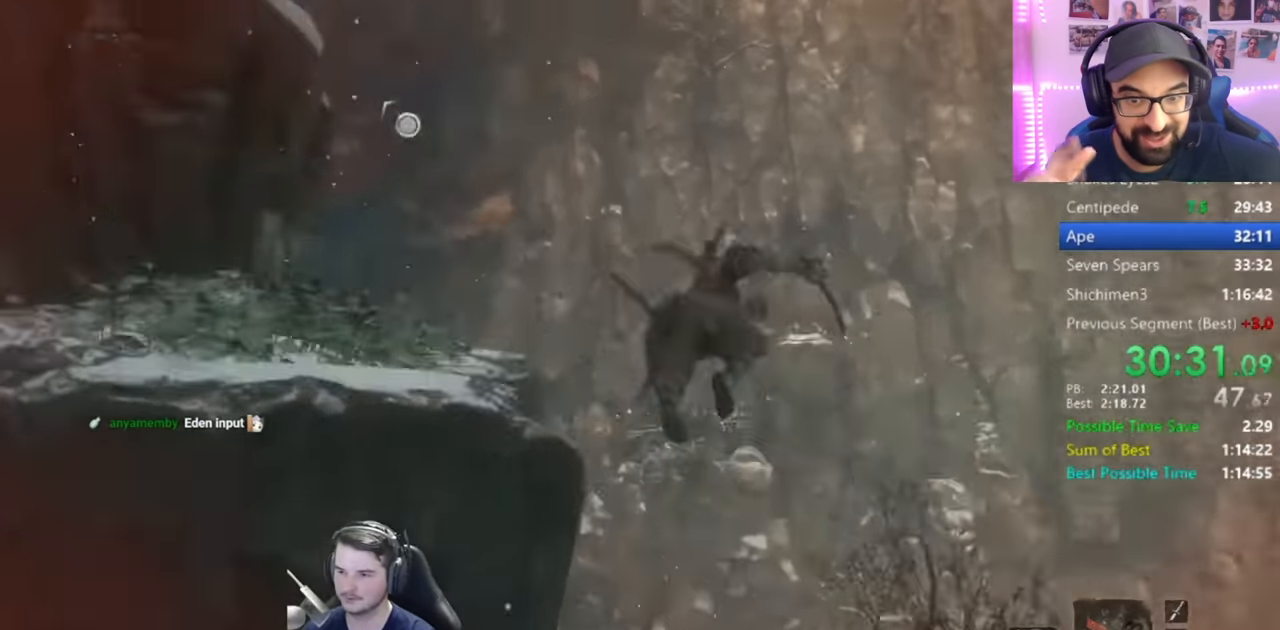
{"buttons": [], "left_stick": "center", "right_stick": "center", "events": [[16, "L2", "down"], [66, "left_stick", "up-left"], [350, "L2", "up"], [367, "left_stick", "center"], [367, "right_stick", "center"]]}
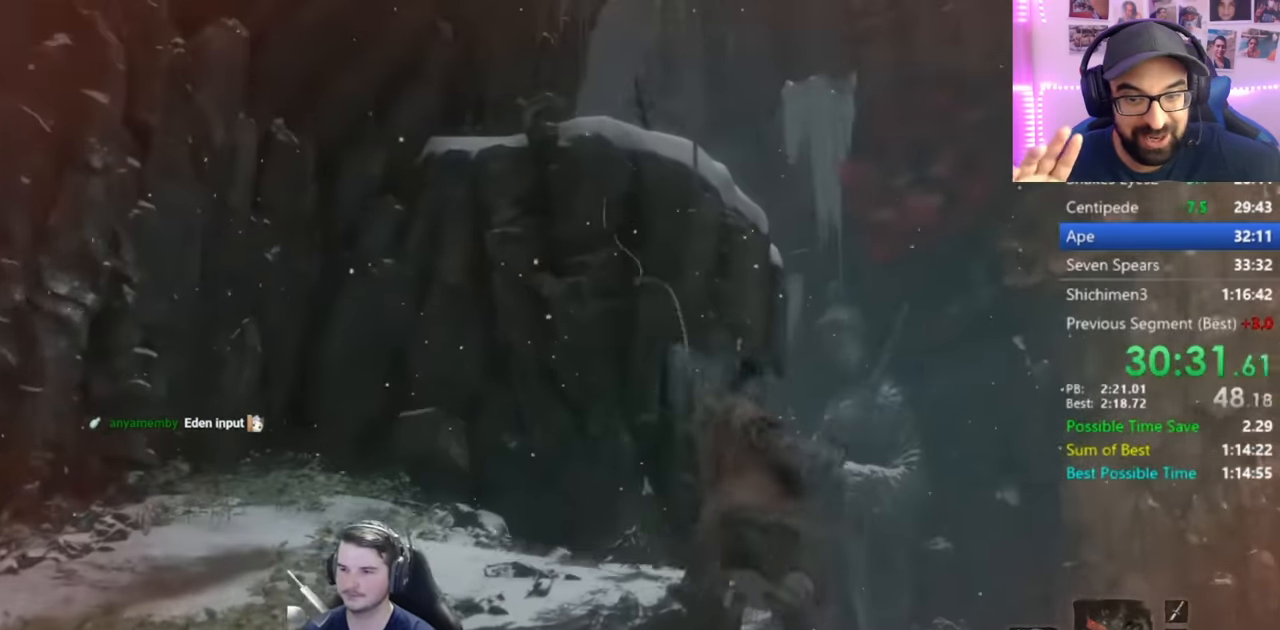
{"buttons": ["B"], "left_stick": "up", "right_stick": "down", "events": [[34, "left_stick", "up"], [117, "B", "down"], [234, "right_stick", "down"]]}
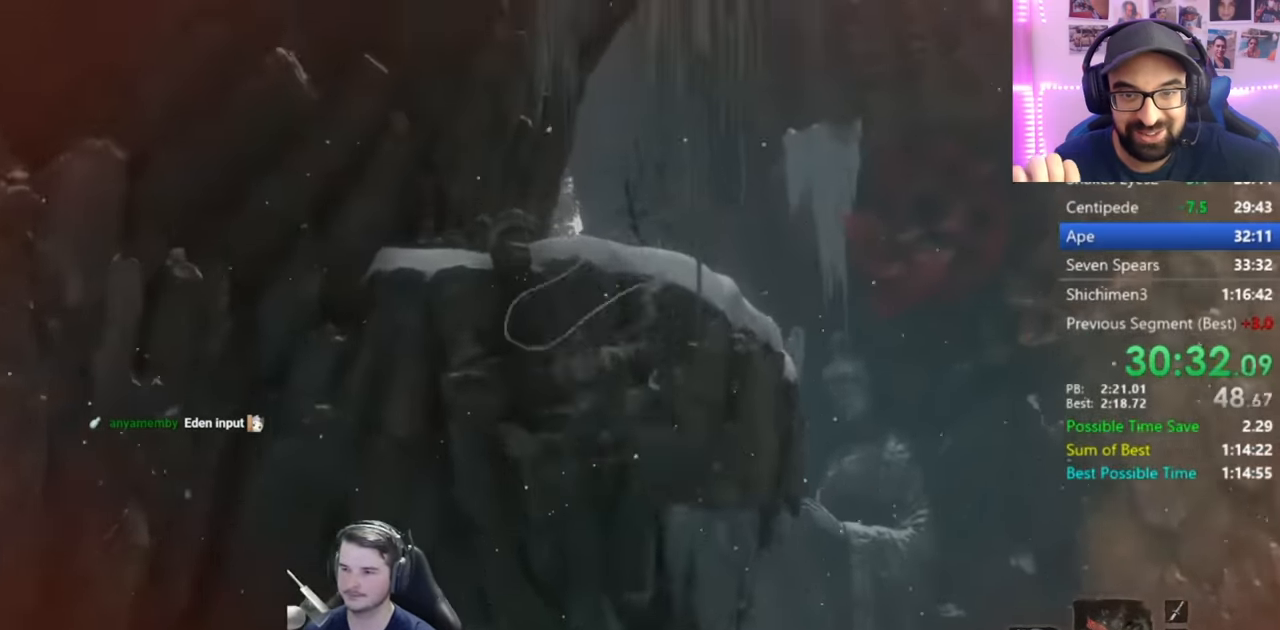
{"buttons": ["B"], "left_stick": "up", "right_stick": "down", "events": []}
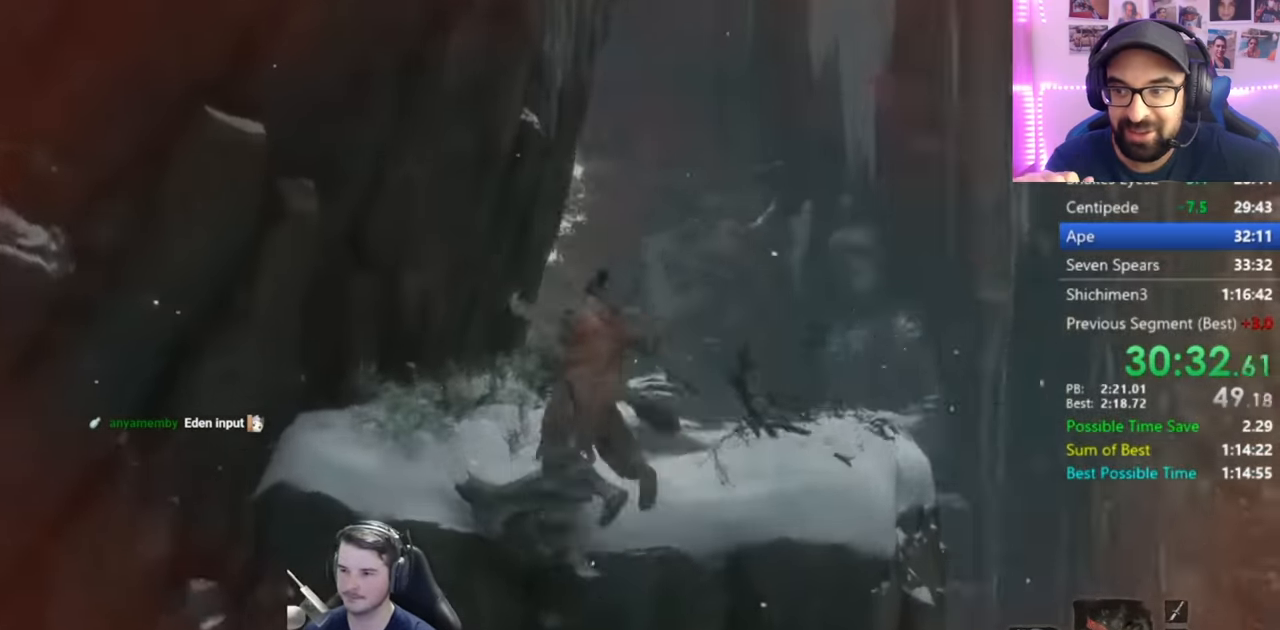
{"buttons": ["B"], "left_stick": "up", "right_stick": "down", "events": []}
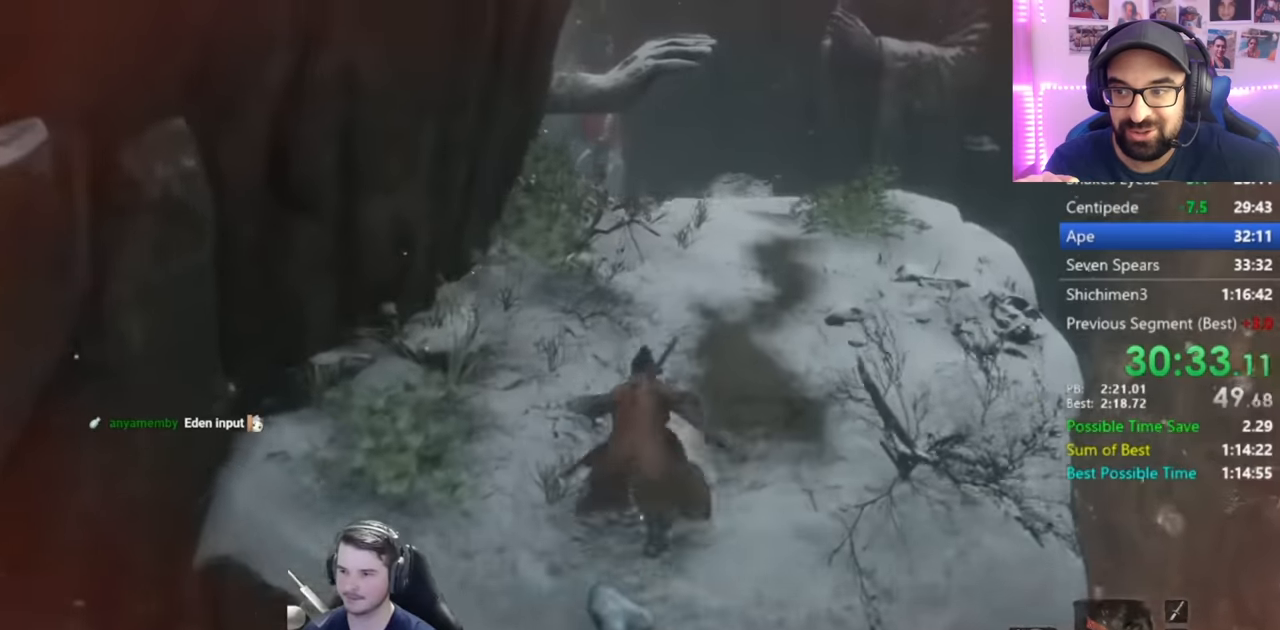
{"buttons": ["B"], "left_stick": "up", "right_stick": "down", "events": []}
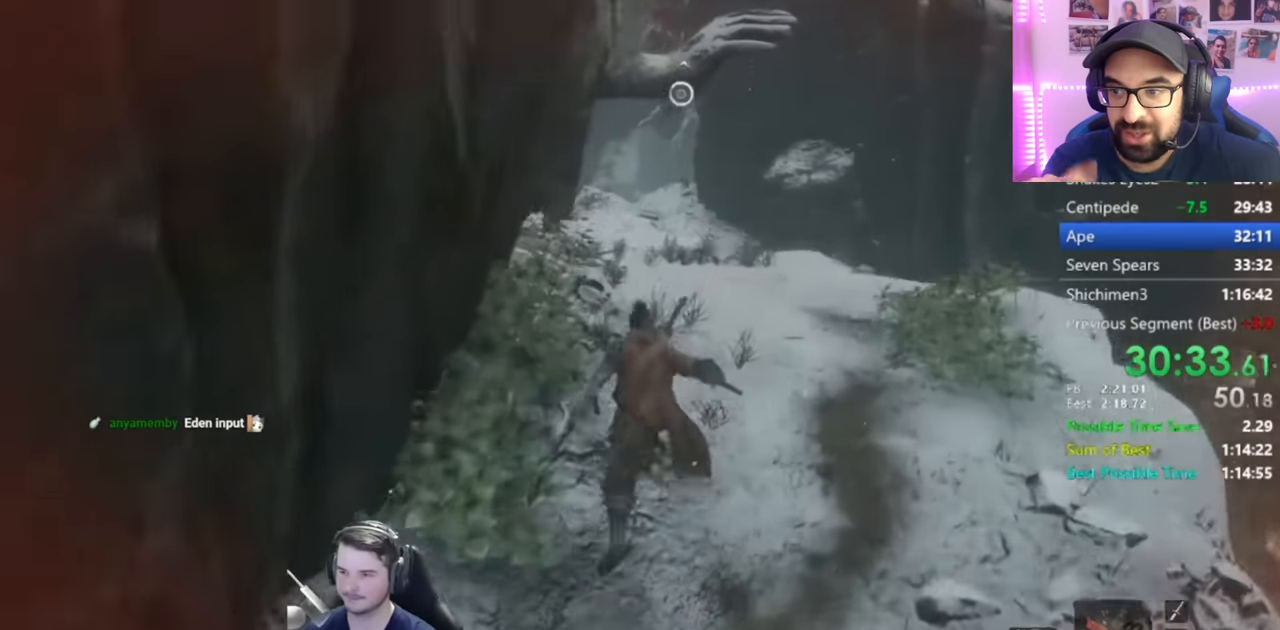
{"buttons": ["B"], "left_stick": "up", "right_stick": "down", "events": []}
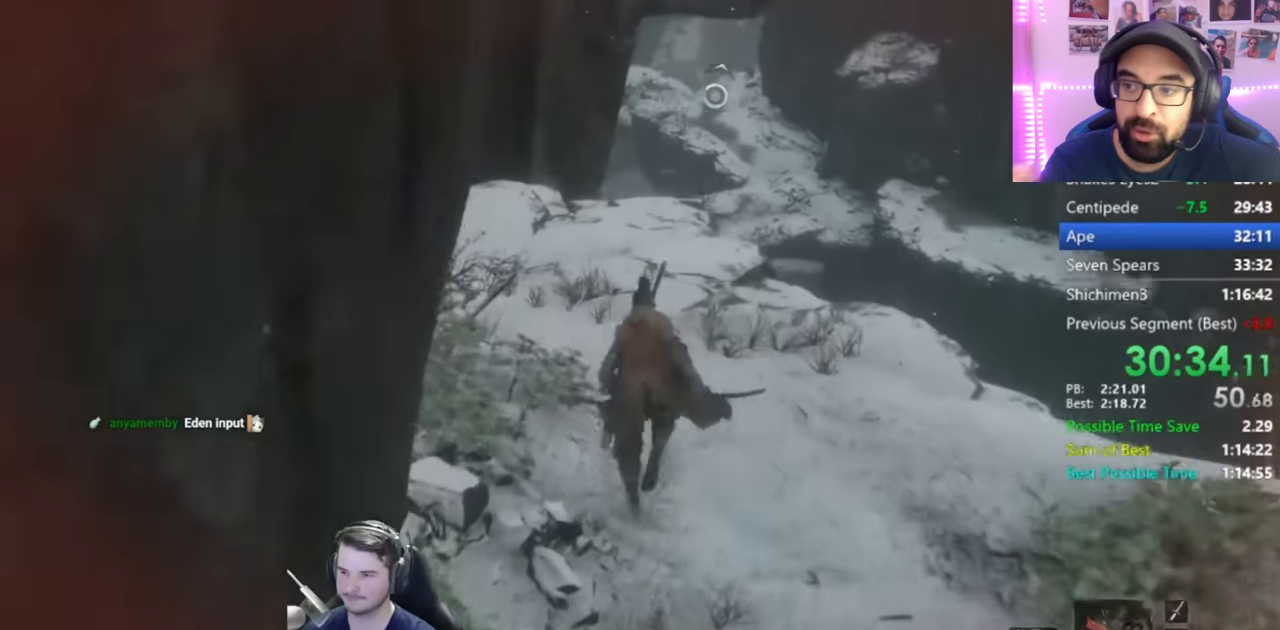
{"buttons": ["B"], "left_stick": "up", "right_stick": "center", "events": [[367, "right_stick", "center"]]}
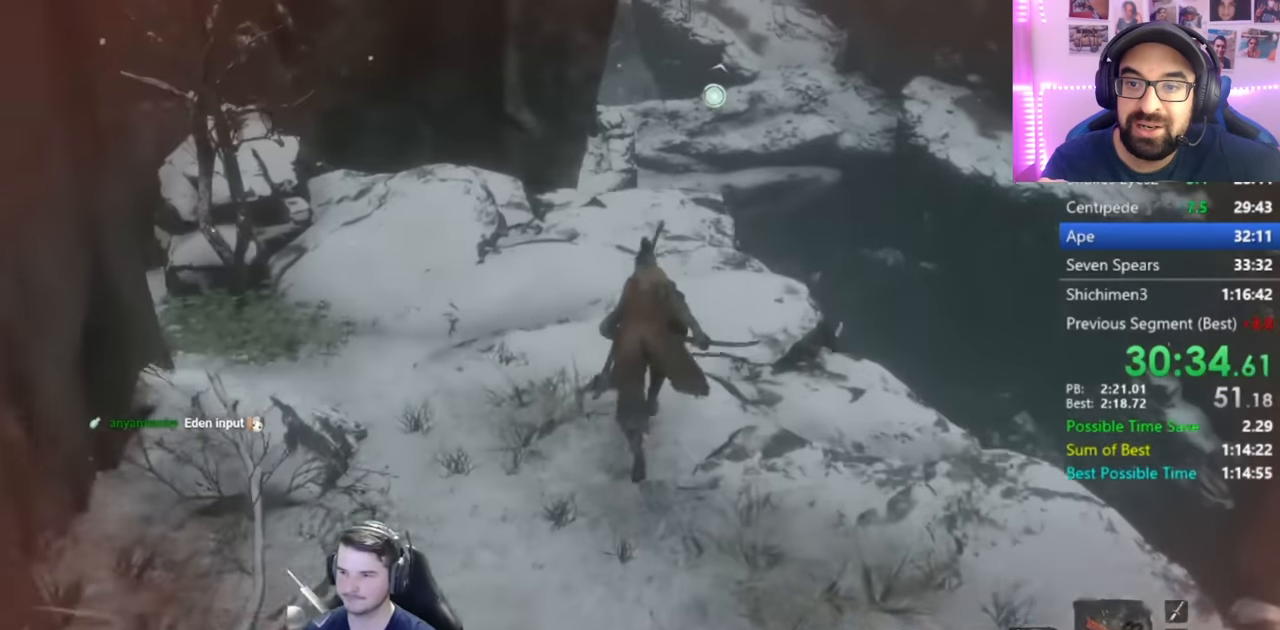
{"buttons": [], "left_stick": "up", "right_stick": "center", "events": [[250, "A", "down"], [350, "A", "up"], [350, "B", "up"]]}
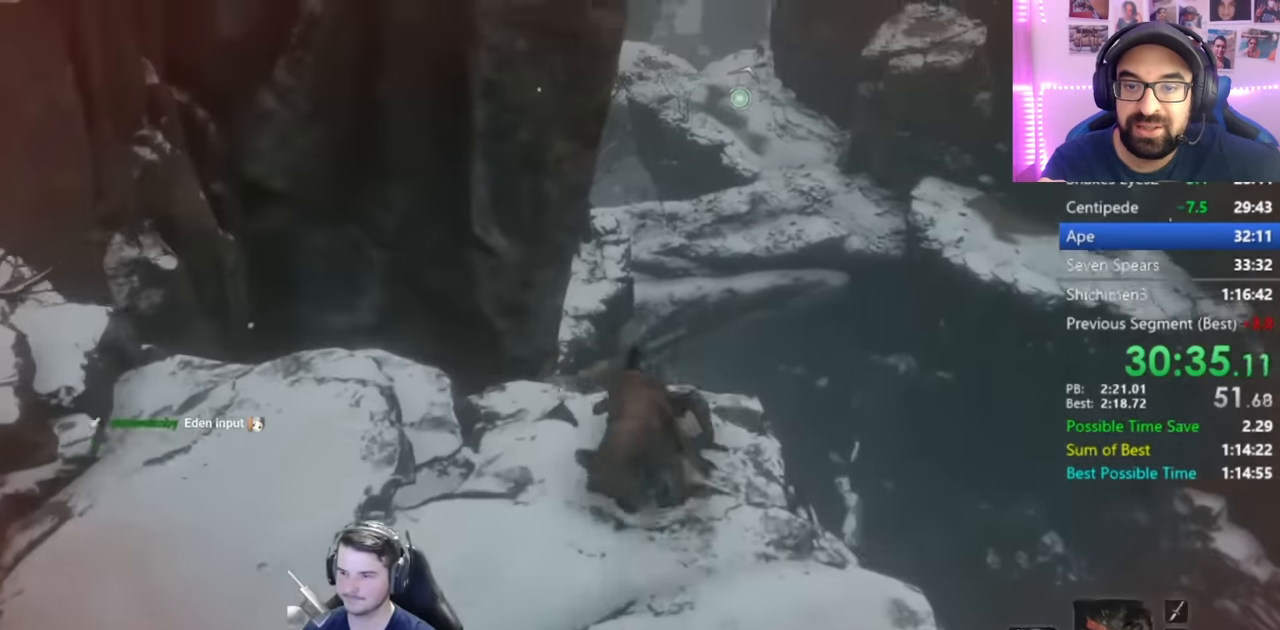
{"buttons": [], "left_stick": "up", "right_stick": "down", "events": [[100, "right_stick", "down"]]}
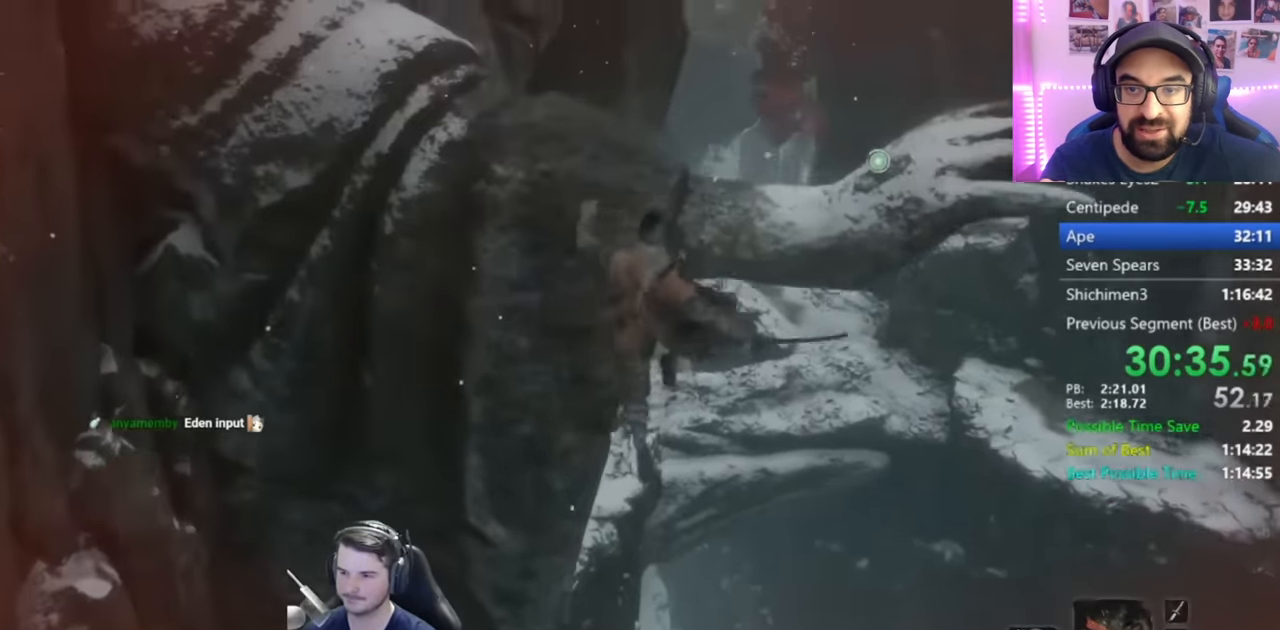
{"buttons": [], "left_stick": "up", "right_stick": "center", "events": [[367, "right_stick", "down-left"], [484, "right_stick", "center"]]}
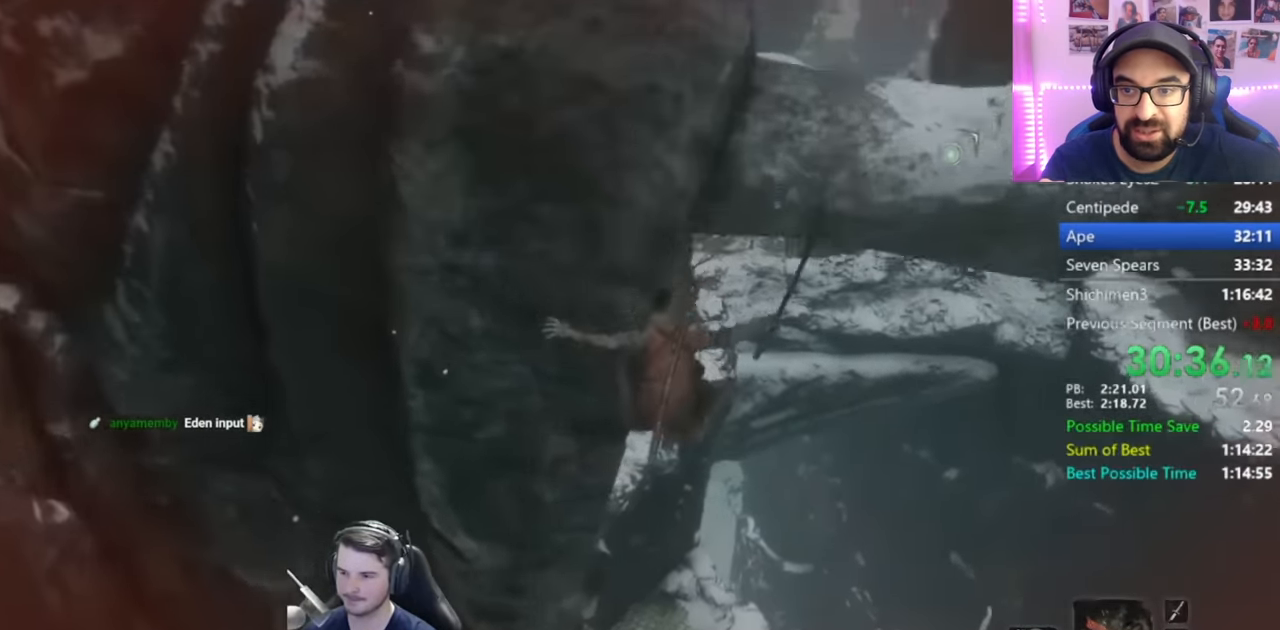
{"buttons": [], "left_stick": "up", "right_stick": "center", "events": [[351, "L2", "down"], [484, "L2", "up"]]}
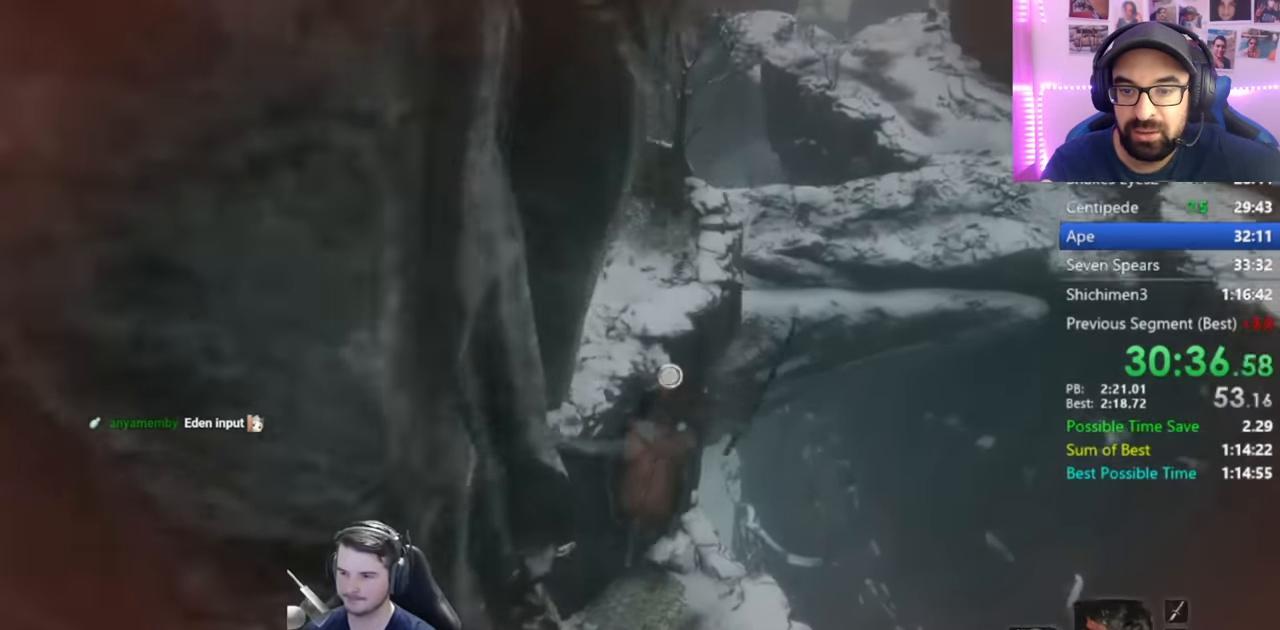
{"buttons": ["B"], "left_stick": "up", "right_stick": "down-right", "events": [[17, "L2", "down"], [183, "L2", "up"], [384, "B", "down"], [467, "right_stick", "down-right"]]}
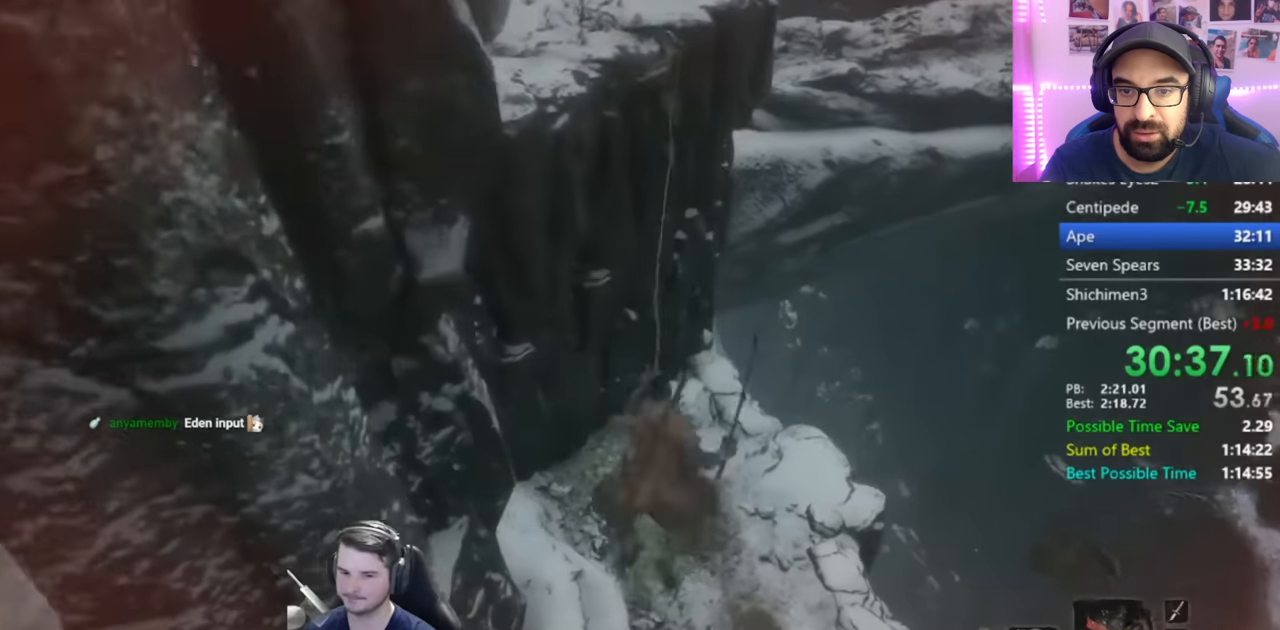
{"buttons": ["B"], "left_stick": "up", "right_stick": "down-right", "events": []}
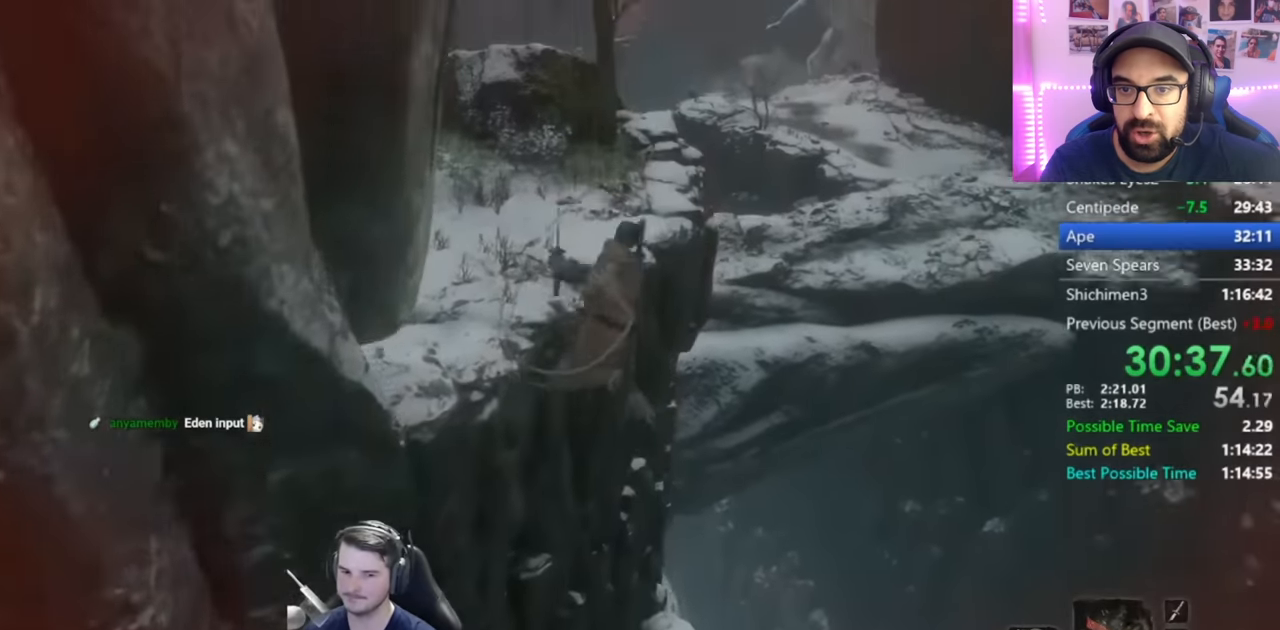
{"buttons": ["B"], "left_stick": "up", "right_stick": "down-right", "events": []}
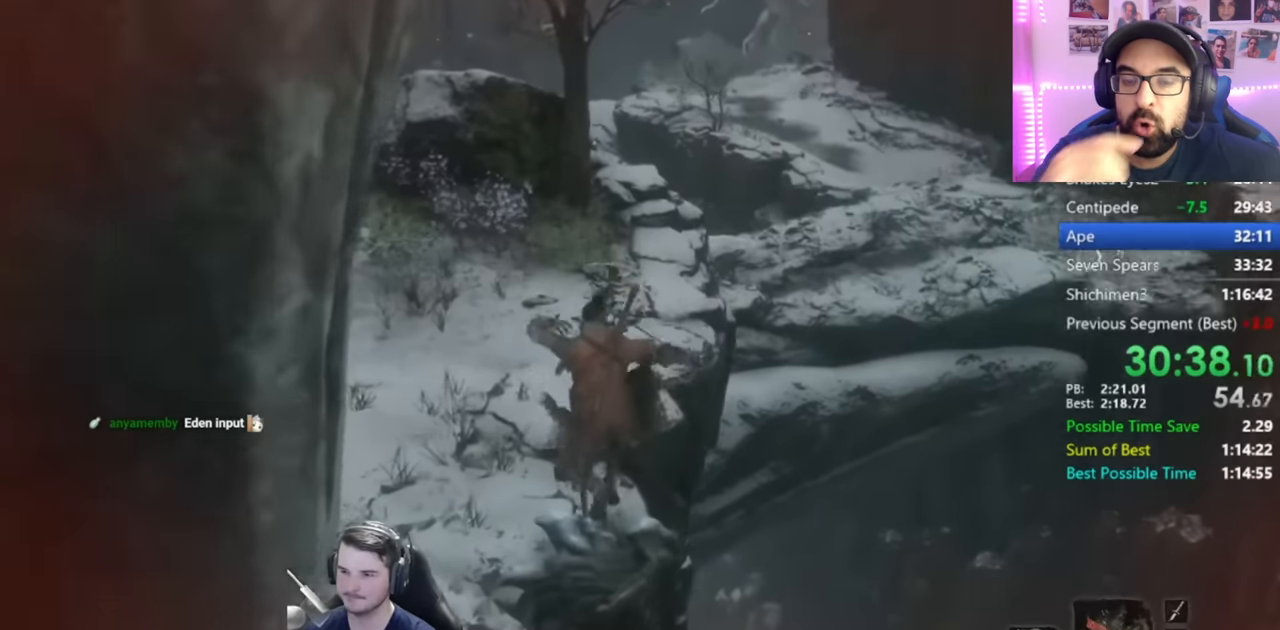
{"buttons": ["B"], "left_stick": "up", "right_stick": "down-right", "events": []}
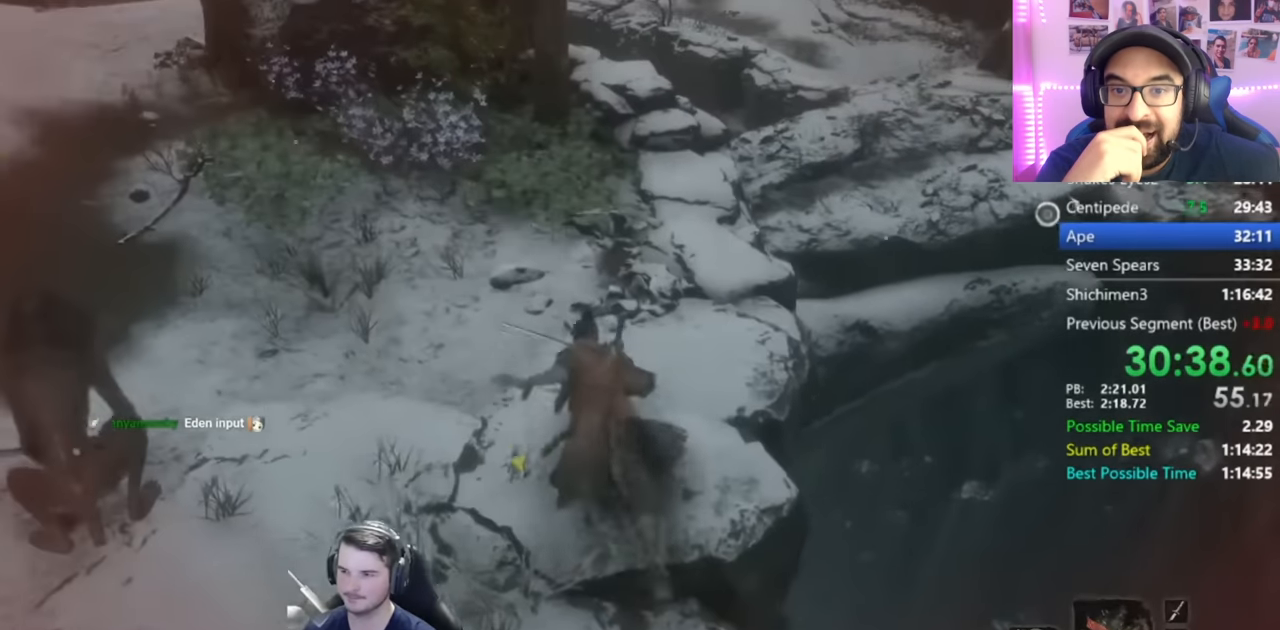
{"buttons": ["B"], "left_stick": "up", "right_stick": "center", "events": [[417, "right_stick", "center"]]}
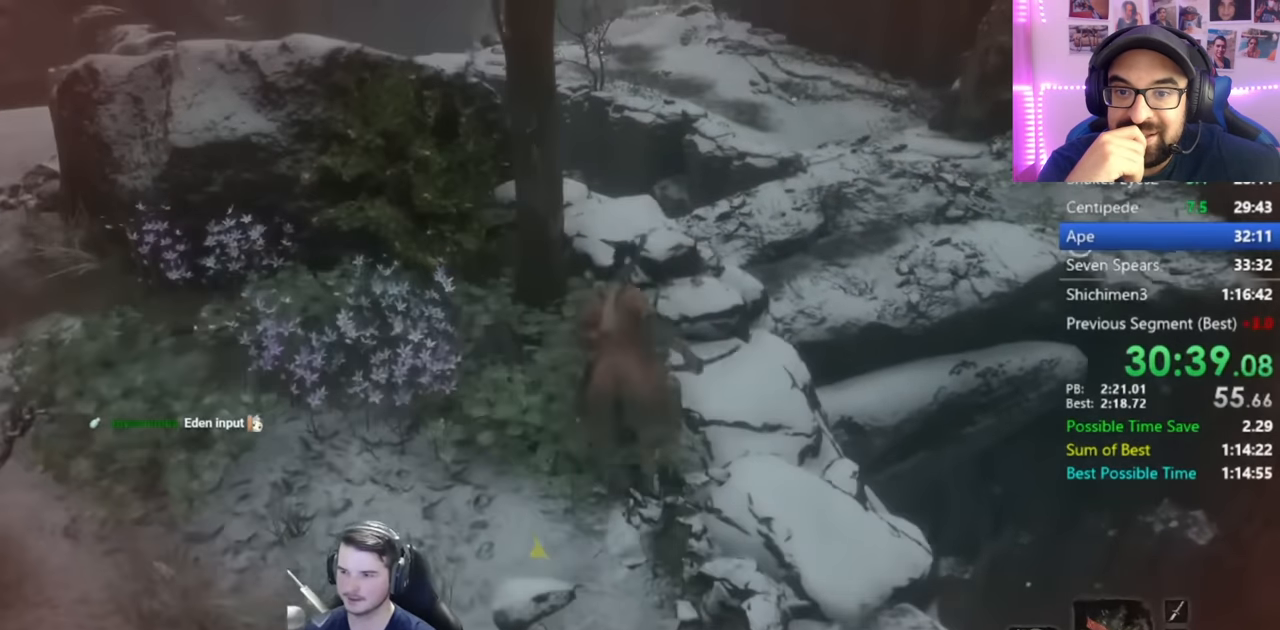
{"buttons": ["B"], "left_stick": "up", "right_stick": "down", "events": [[83, "A", "down"], [183, "A", "up"], [383, "right_stick", "down"]]}
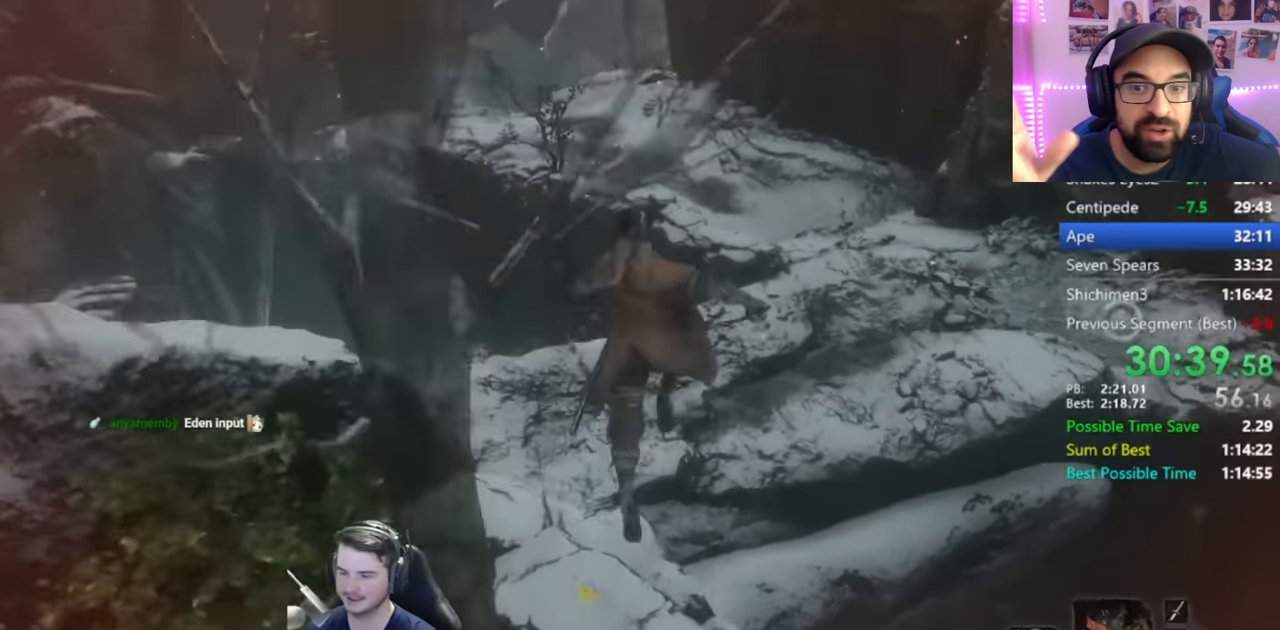
{"buttons": ["B"], "left_stick": "up", "right_stick": "center", "events": [[484, "right_stick", "center"]]}
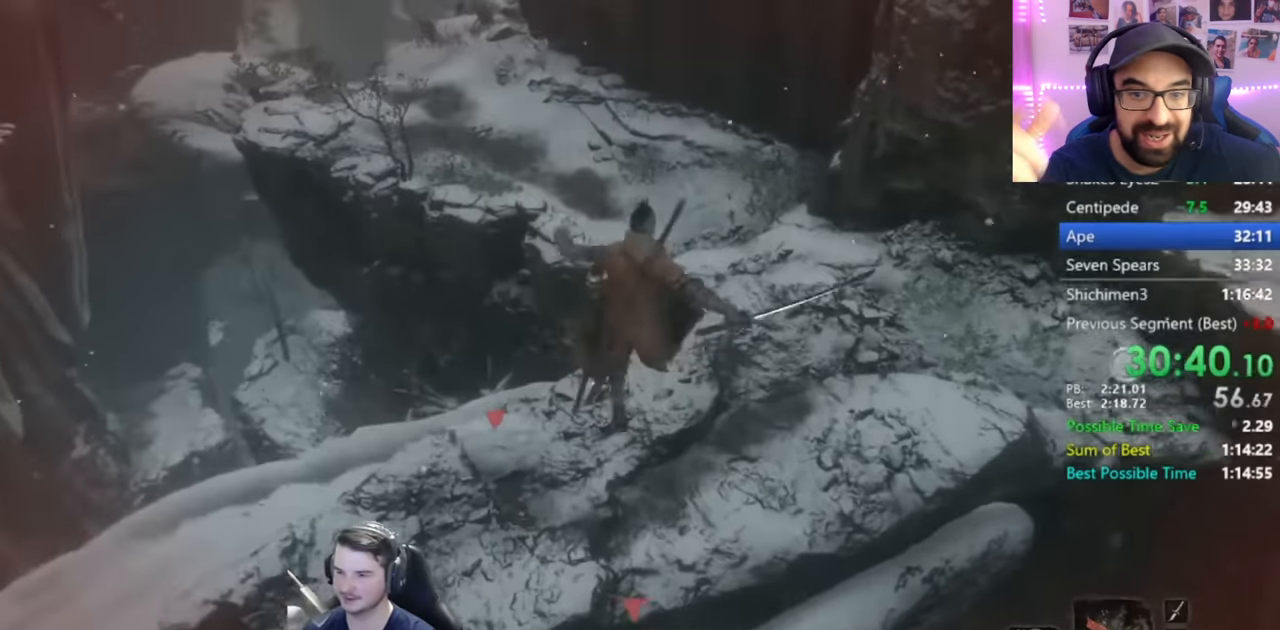
{"buttons": ["B"], "left_stick": "up", "right_stick": "center", "events": []}
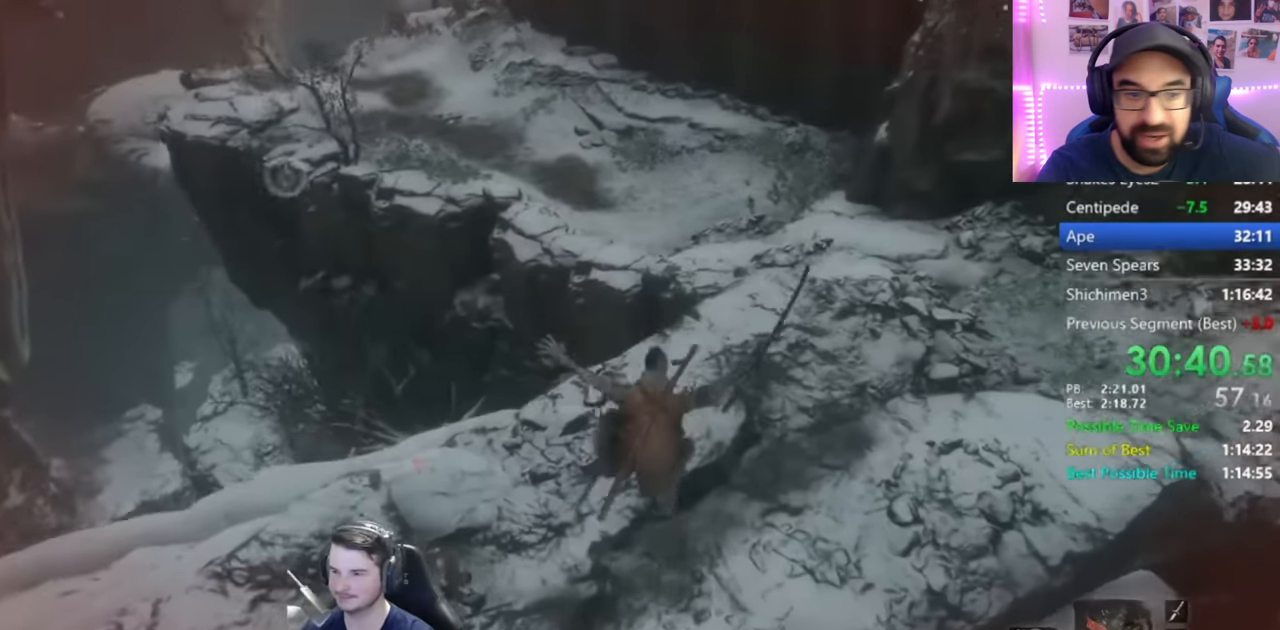
{"buttons": ["B"], "left_stick": "up", "right_stick": "down", "events": [[434, "right_stick", "down"]]}
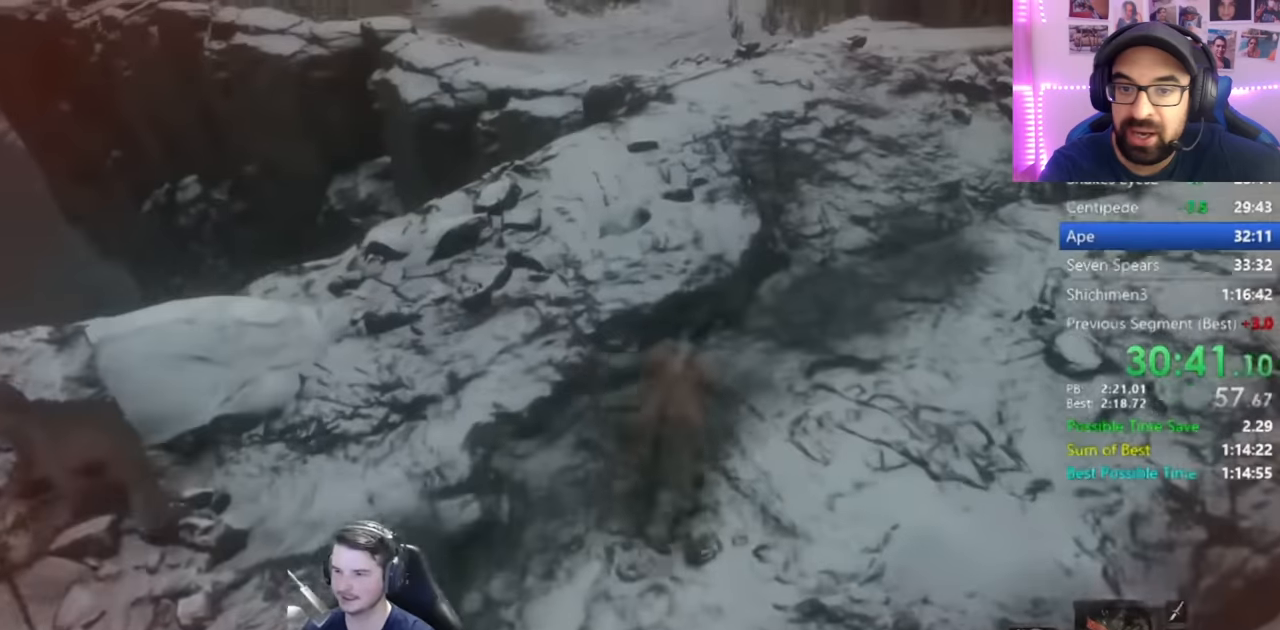
{"buttons": ["B"], "left_stick": "up", "right_stick": "down-left", "events": [[133, "right_stick", "down-left"]]}
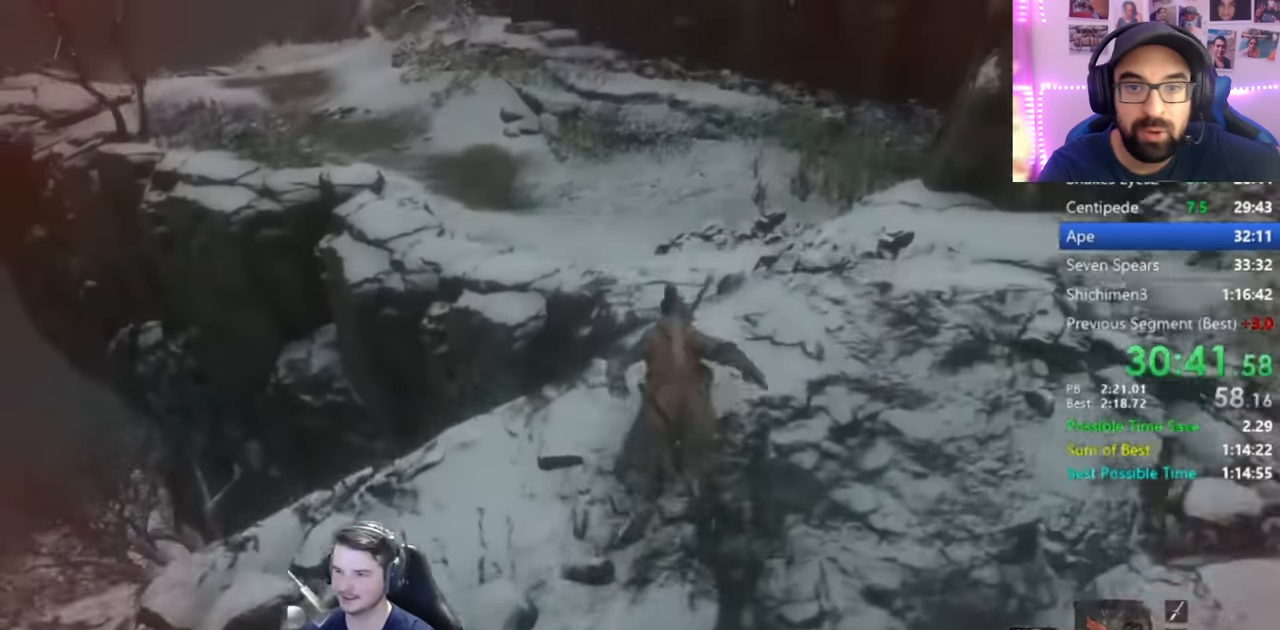
{"buttons": ["B"], "left_stick": "up", "right_stick": "down-left", "events": []}
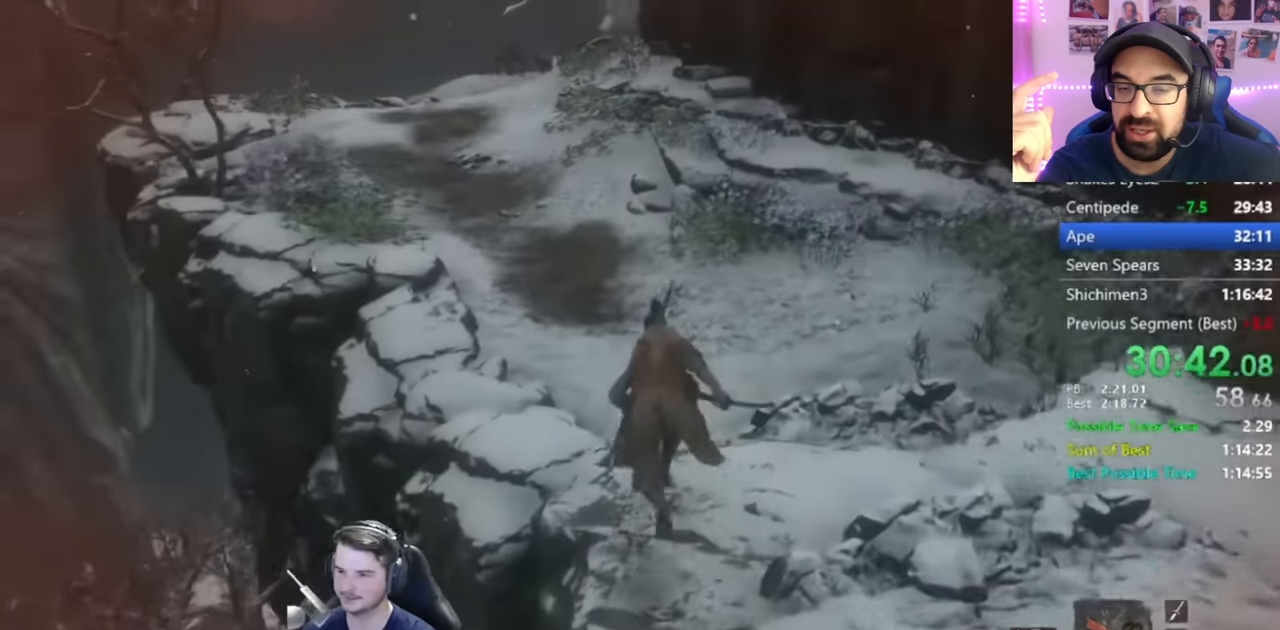
{"buttons": ["B"], "left_stick": "up", "right_stick": "down-right", "events": [[100, "right_stick", "center"], [484, "right_stick", "down-right"]]}
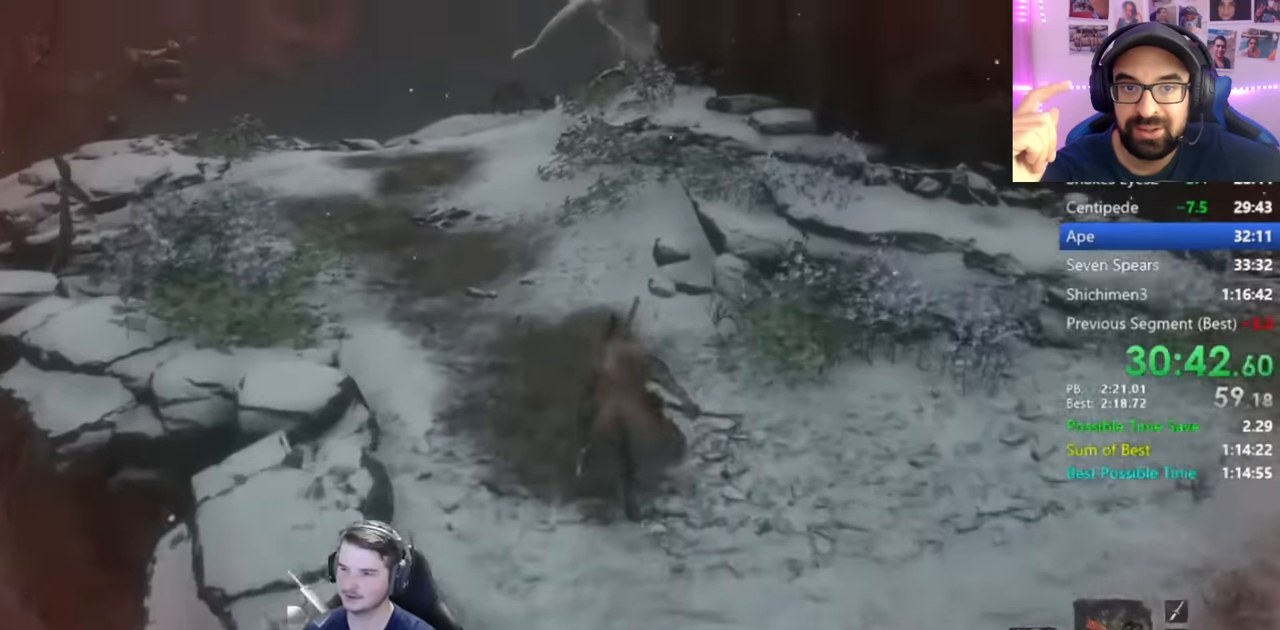
{"buttons": ["B"], "left_stick": "up", "right_stick": "down-right", "events": []}
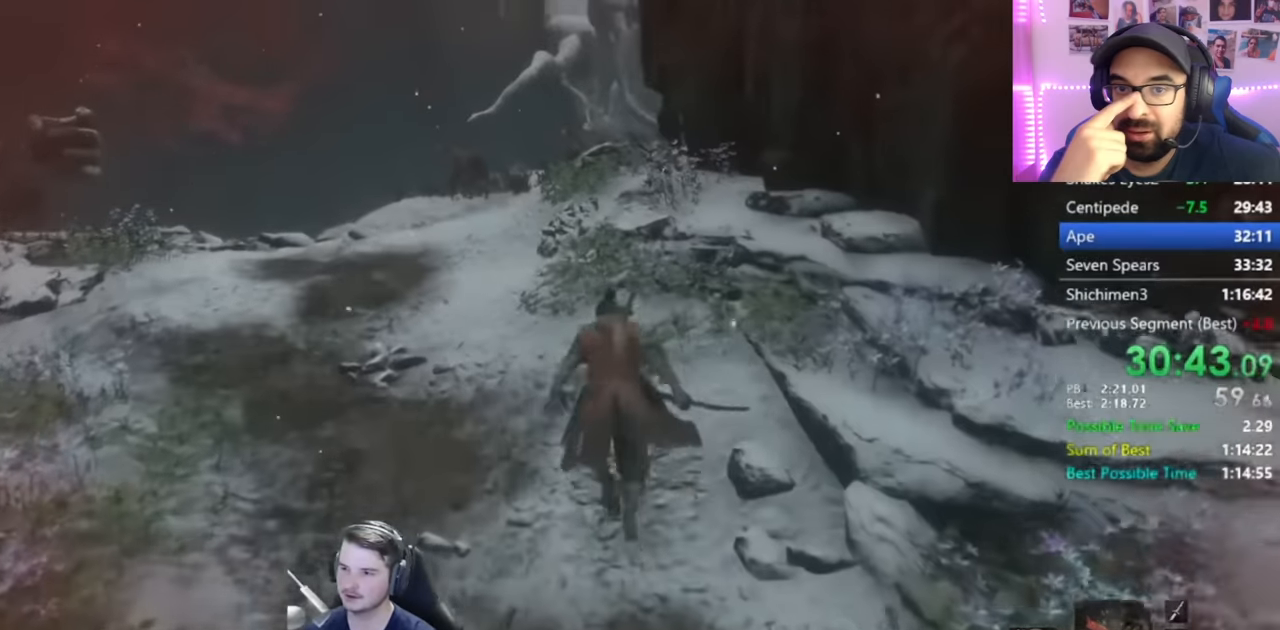
{"buttons": ["B"], "left_stick": "up", "right_stick": "down-right", "events": []}
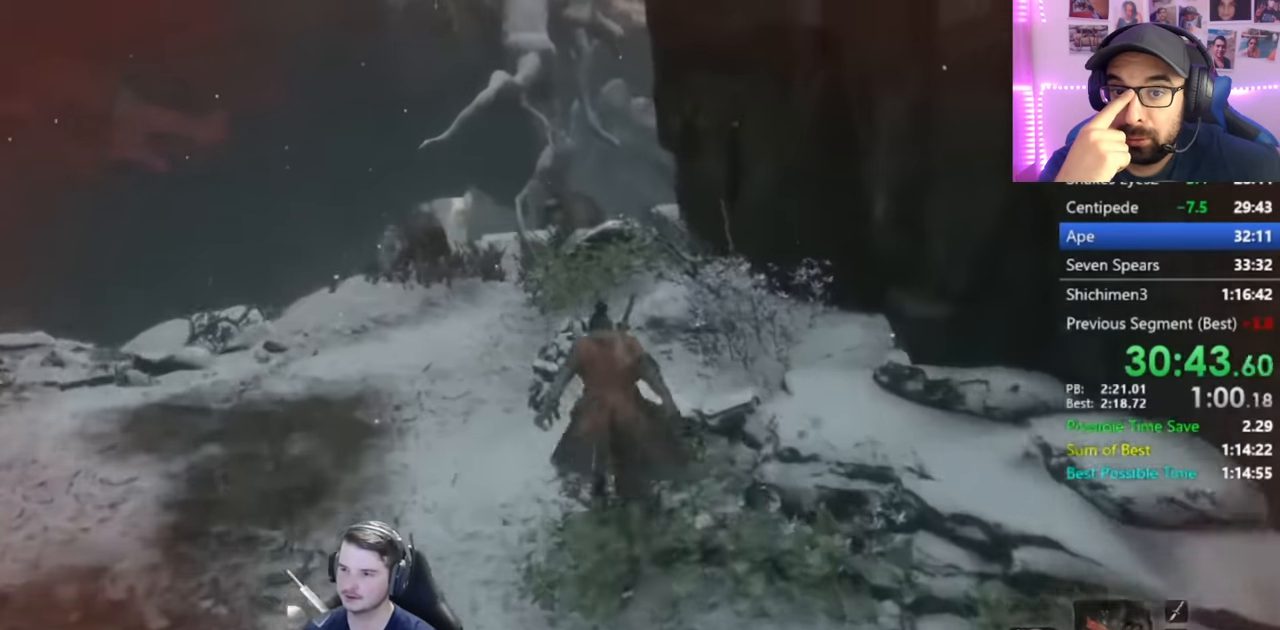
{"buttons": ["B"], "left_stick": "up", "right_stick": "center", "events": [[484, "right_stick", "center"]]}
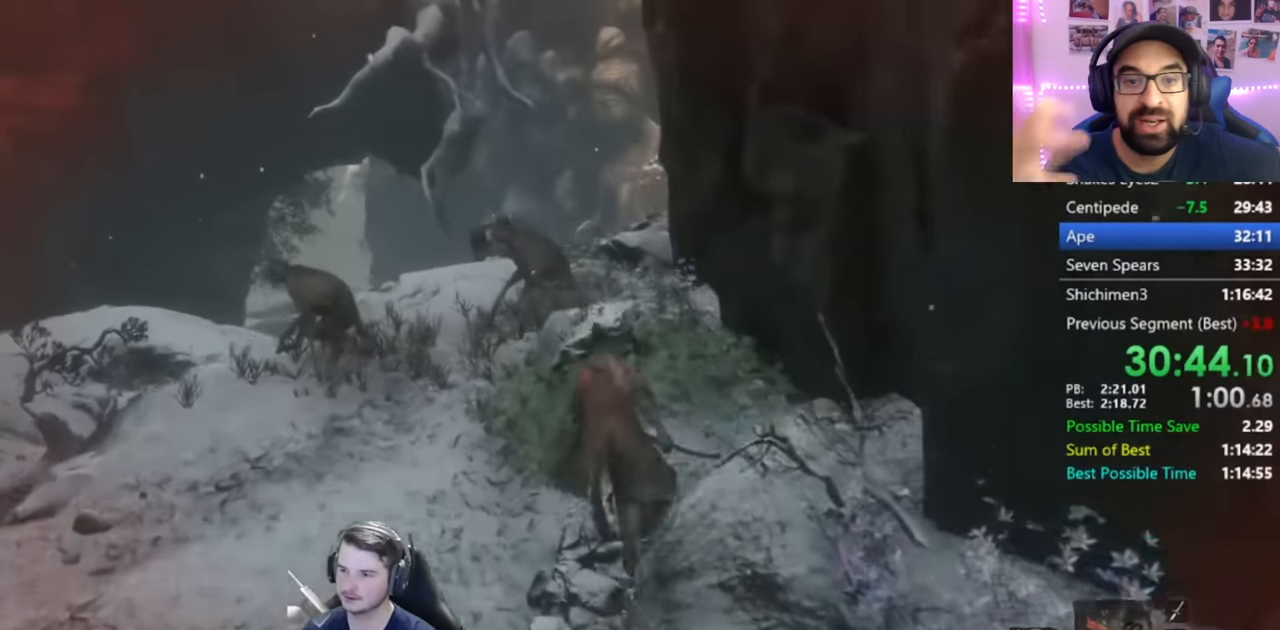
{"buttons": ["B"], "left_stick": "up", "right_stick": "down-right", "events": [[183, "A", "down"], [284, "A", "up"], [484, "right_stick", "down-right"]]}
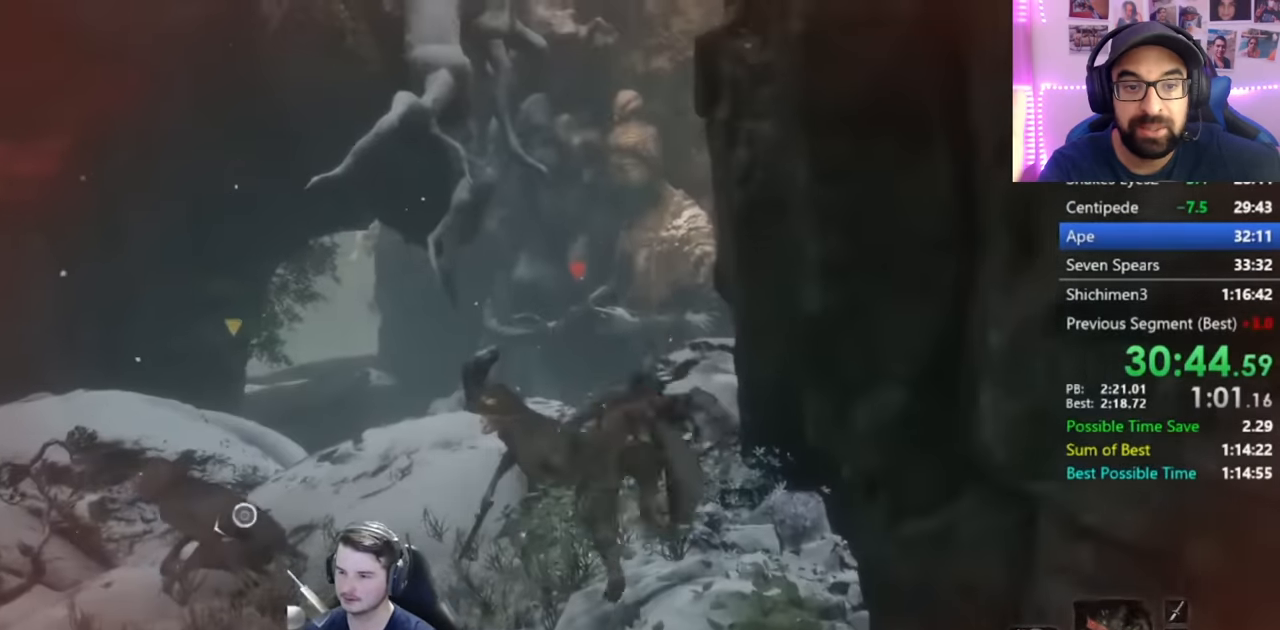
{"buttons": ["B"], "left_stick": "up", "right_stick": "down-right", "events": []}
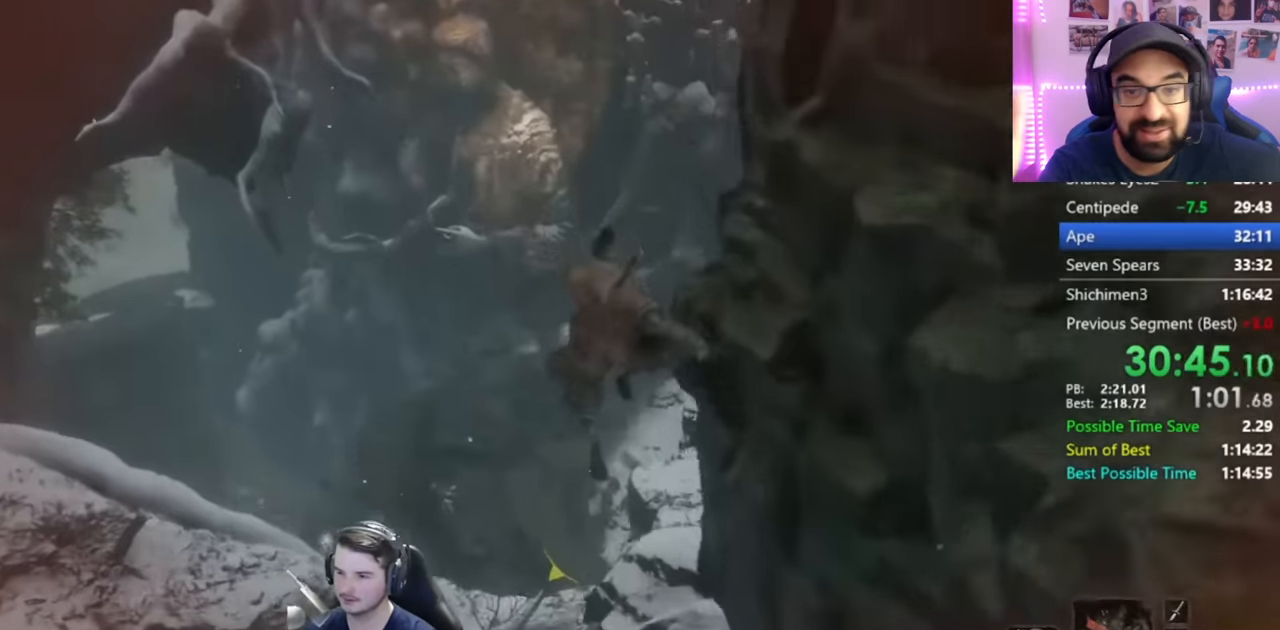
{"buttons": ["B"], "left_stick": "up", "right_stick": "down-left", "events": [[117, "right_stick", "down"], [483, "right_stick", "down-left"]]}